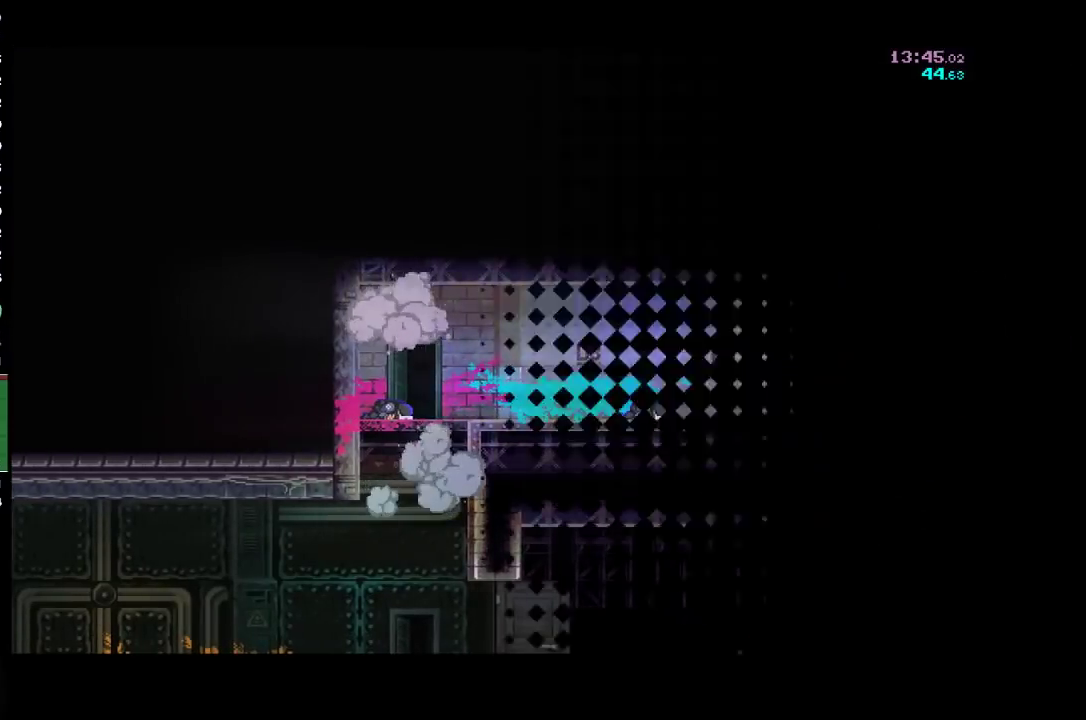
Gameplay with a controller (Xbox layout); each line is a JSON object with the inputs held at the frame after it. "events" lists button and stick changes between this image and that frame as [ms after this image, input, new state], when the widget could be followed in between. Not read: R3 right_stick.
{"buttons": [], "left_stick": "right"}
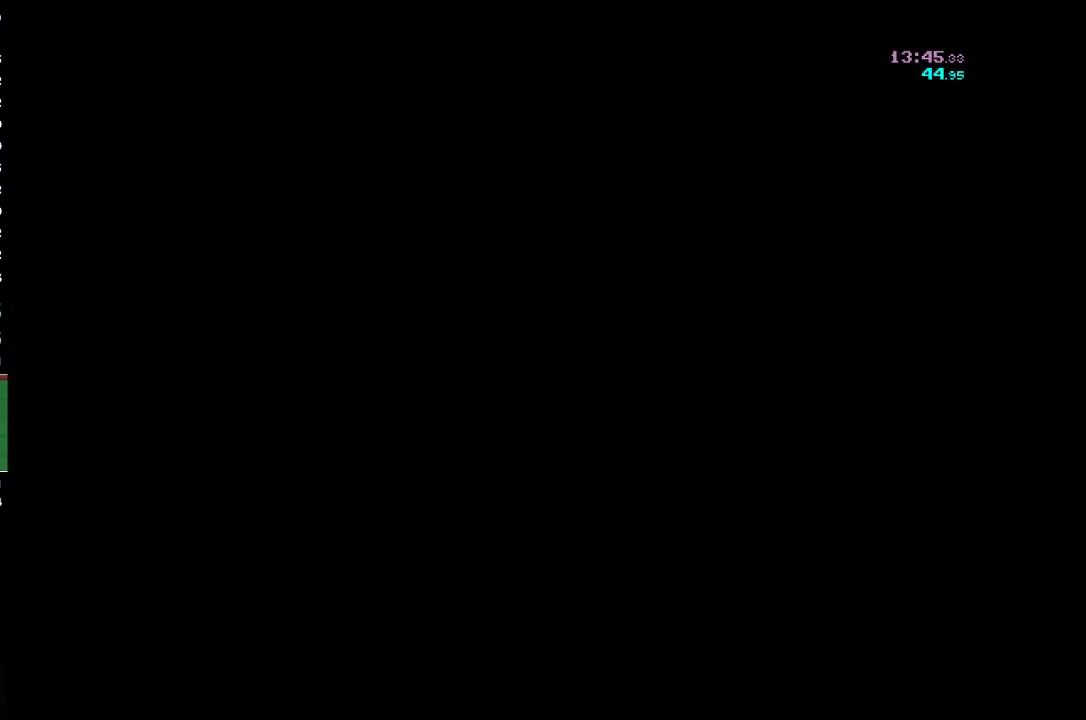
{"buttons": [], "left_stick": "right", "events": [[200, "R2", "down"], [367, "R2", "up"]]}
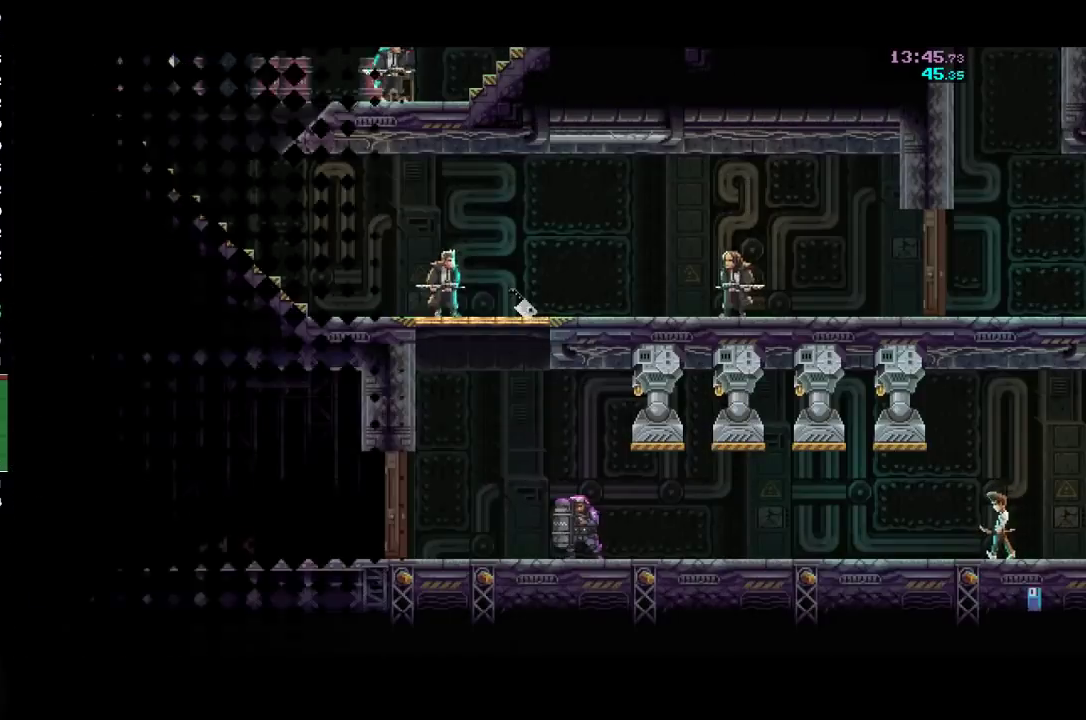
{"buttons": [], "left_stick": "right", "events": []}
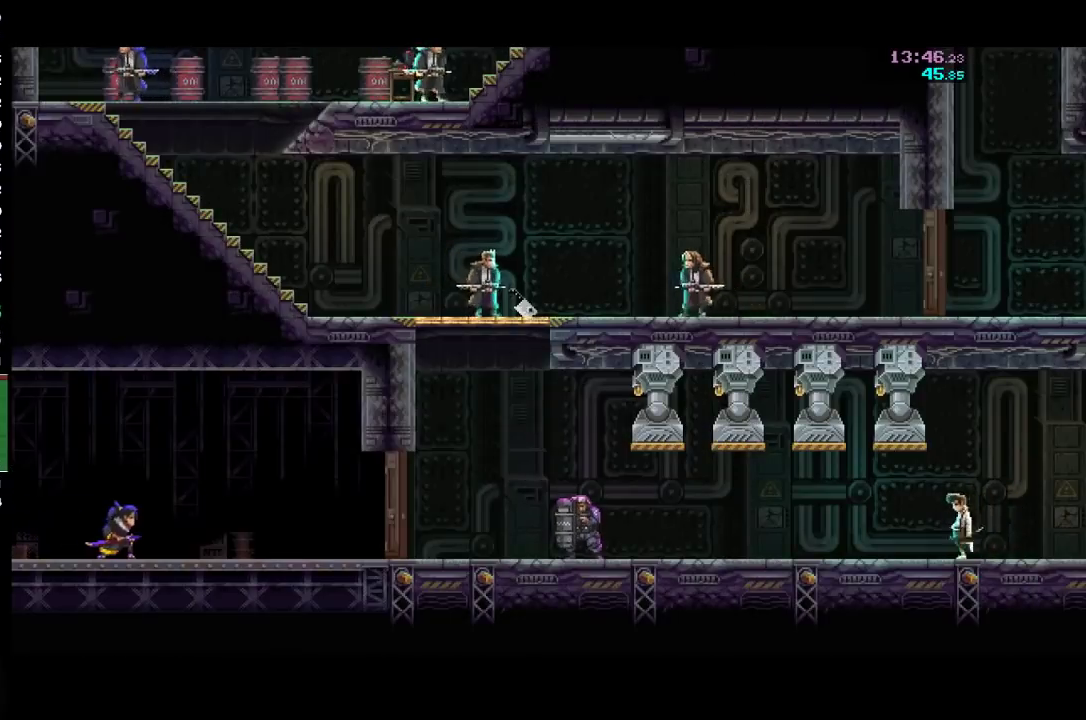
{"buttons": ["R2"], "left_stick": "right", "events": [[367, "L1", "down"], [433, "R2", "down"], [467, "L1", "up"]]}
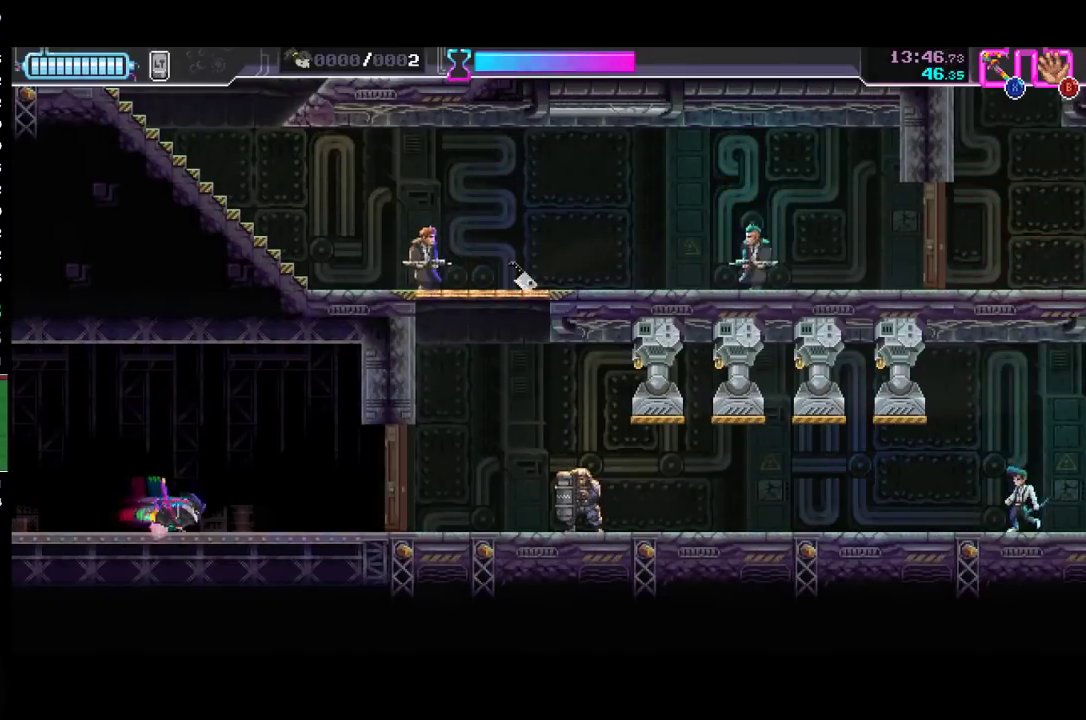
{"buttons": [], "left_stick": "right", "events": [[167, "R2", "up"], [200, "X", "down"], [367, "X", "up"]]}
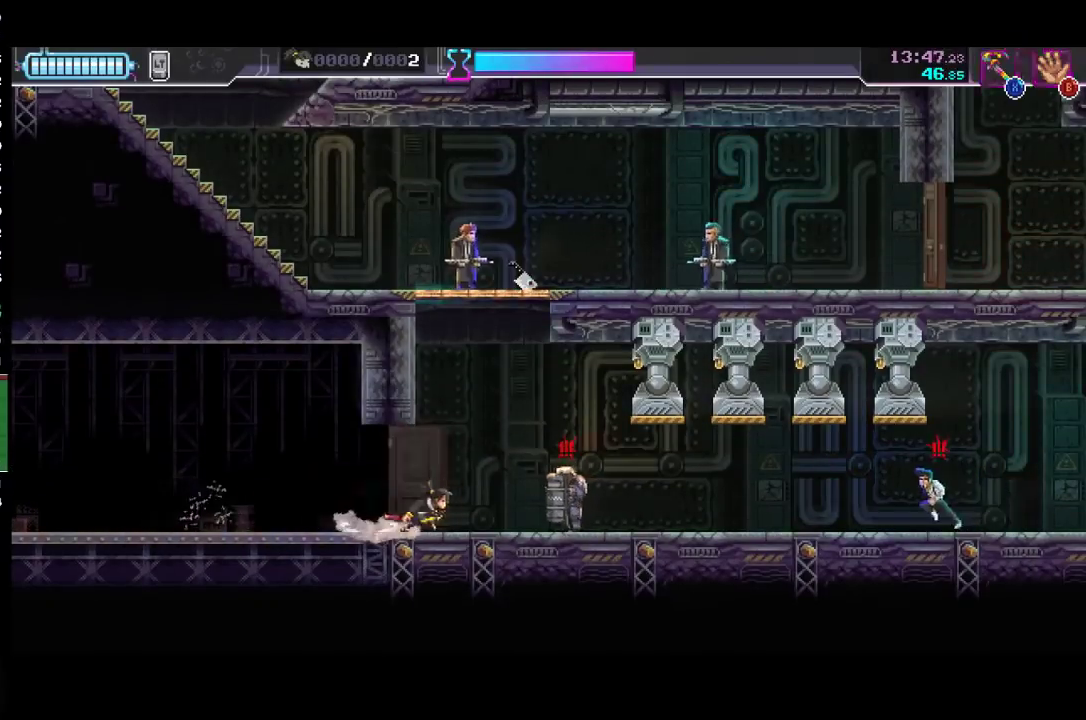
{"buttons": [], "left_stick": "right", "events": [[67, "X", "down"], [233, "X", "up"]]}
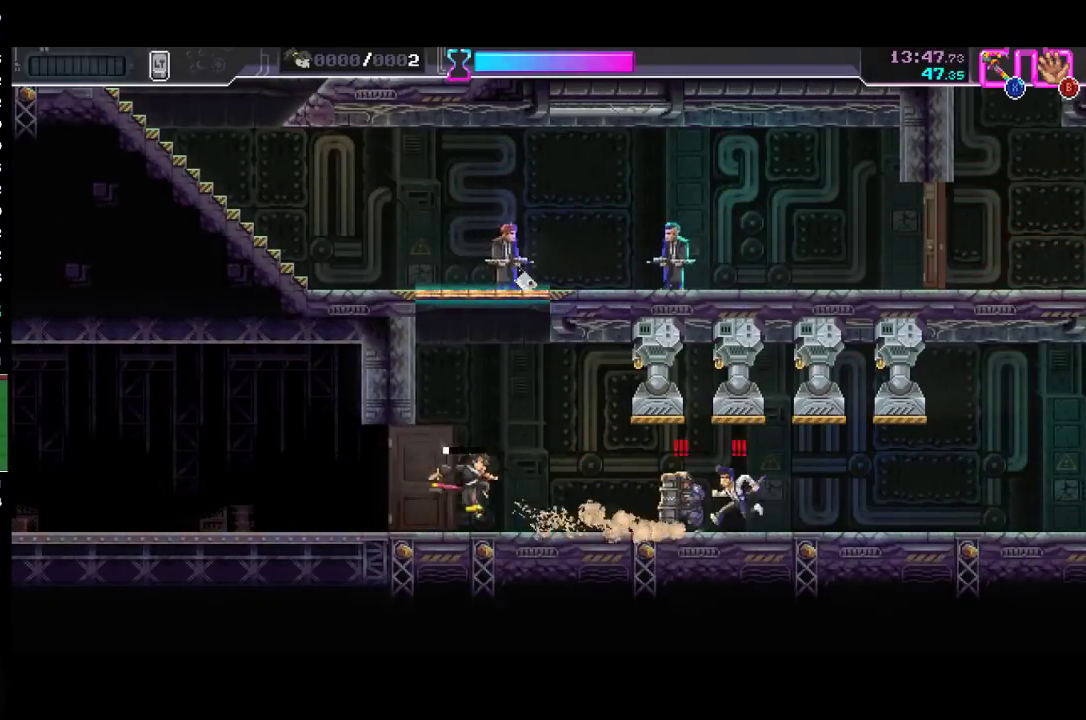
{"buttons": ["A"], "left_stick": "up", "events": [[100, "left_stick", "up-left"], [167, "A", "down"], [400, "A", "up"], [467, "A", "down"], [467, "left_stick", "up"]]}
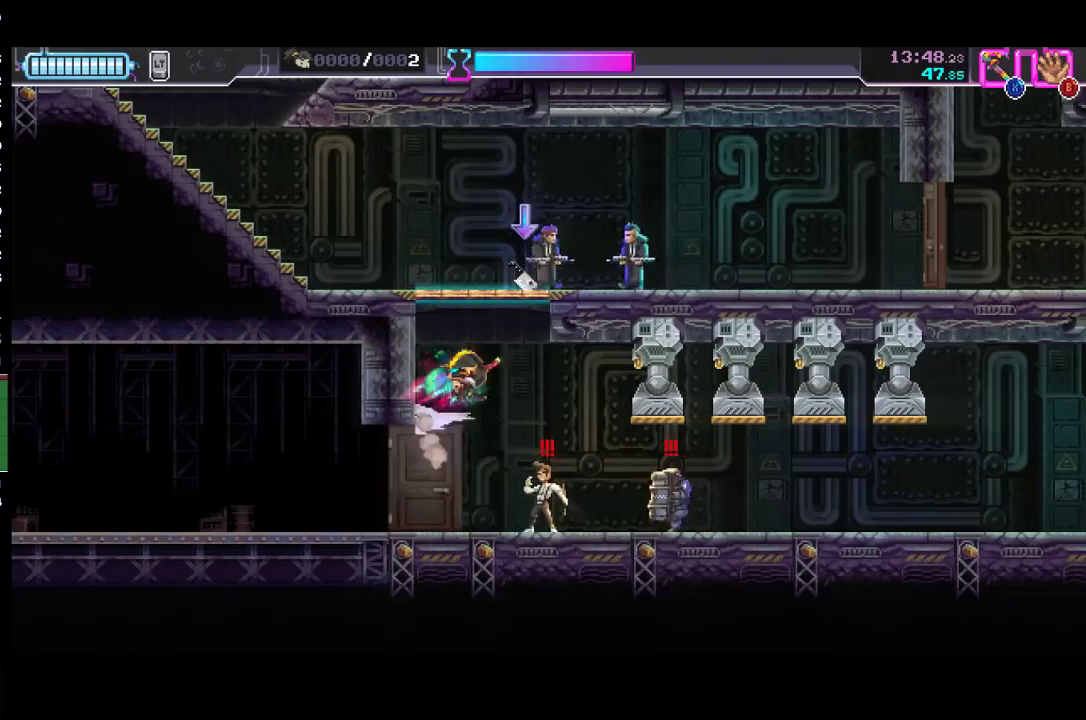
{"buttons": ["X"], "left_stick": "down-right", "events": [[67, "A", "up"], [100, "X", "down"], [333, "X", "up"], [333, "left_stick", "right"], [400, "left_stick", "down-right"], [433, "X", "down"]]}
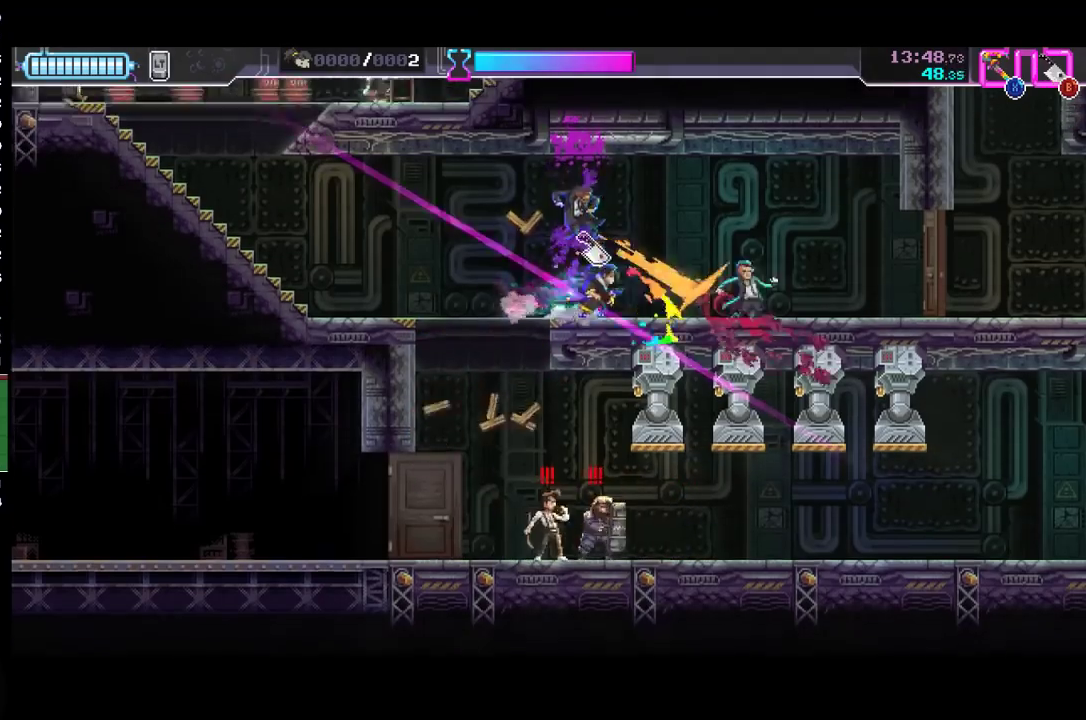
{"buttons": [], "left_stick": "right", "events": [[33, "left_stick", "right"], [67, "X", "up"], [133, "R2", "down"], [333, "R2", "up"]]}
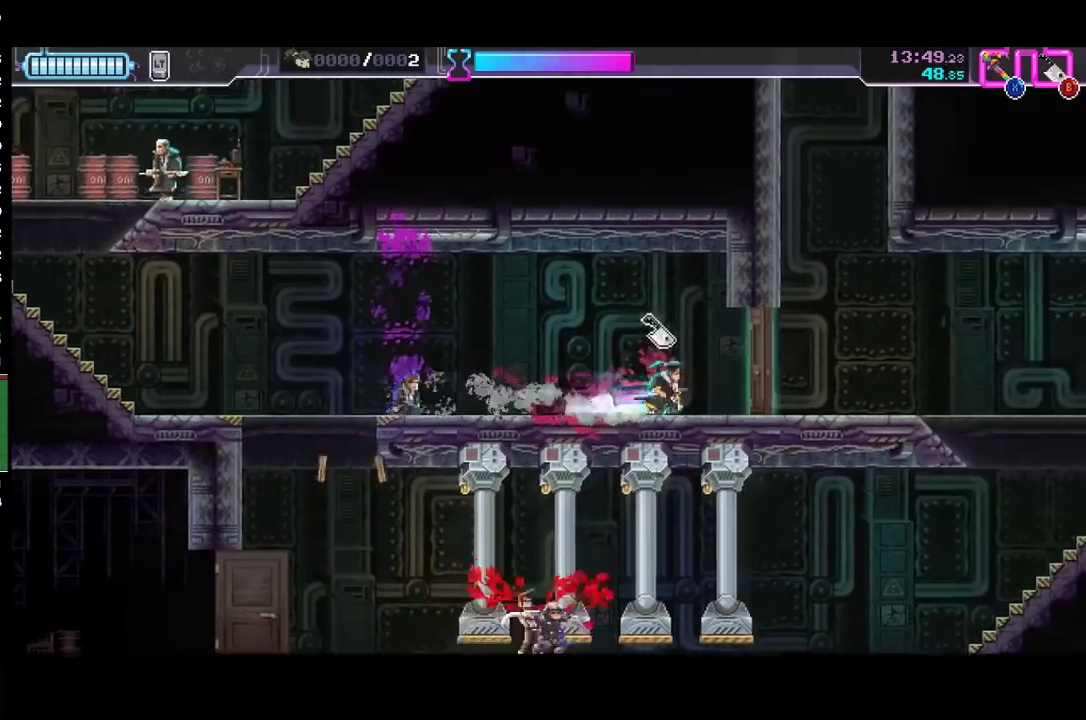
{"buttons": [], "left_stick": "right", "events": [[67, "X", "down"], [167, "X", "up"]]}
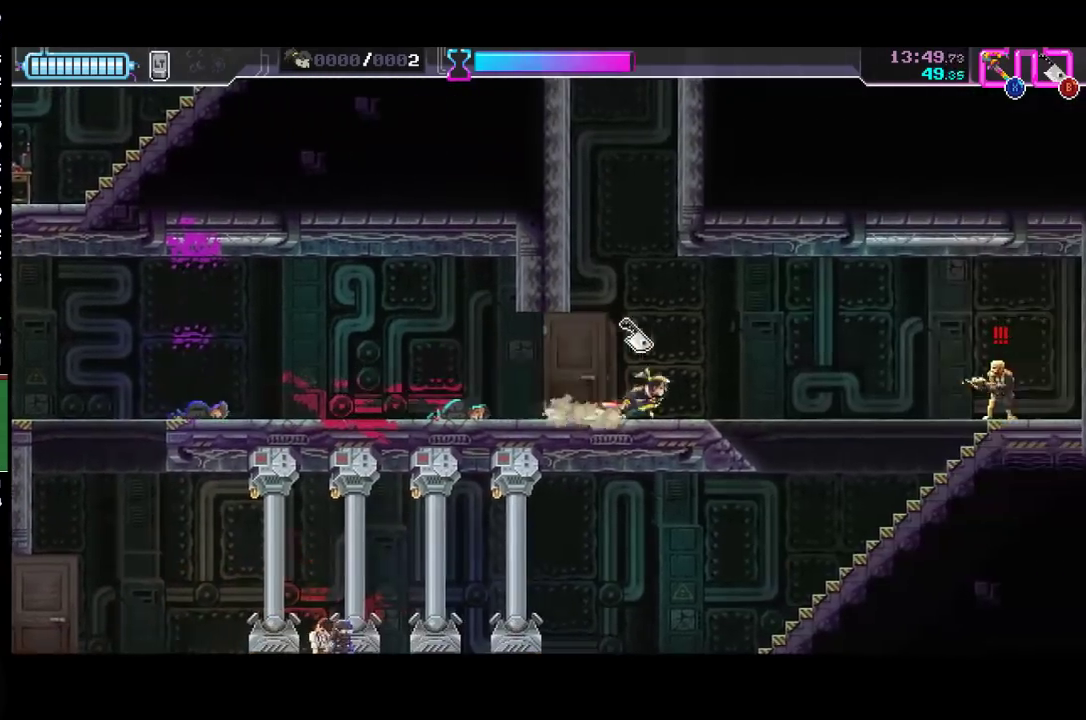
{"buttons": [], "left_stick": "left"}
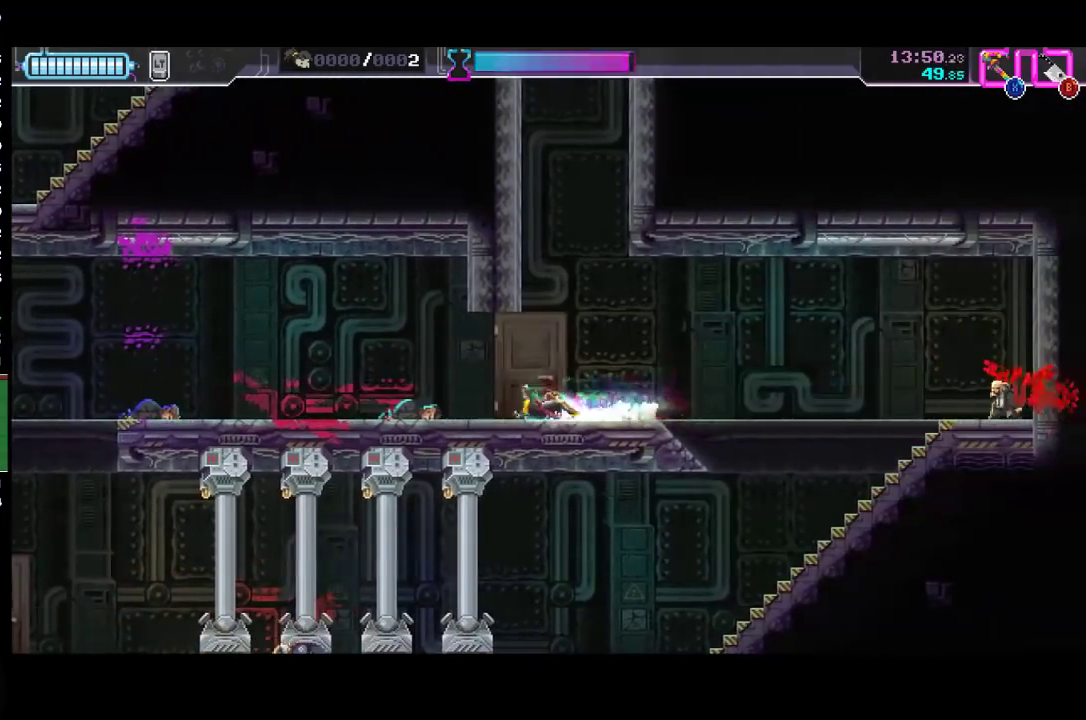
{"buttons": [], "left_stick": "left"}
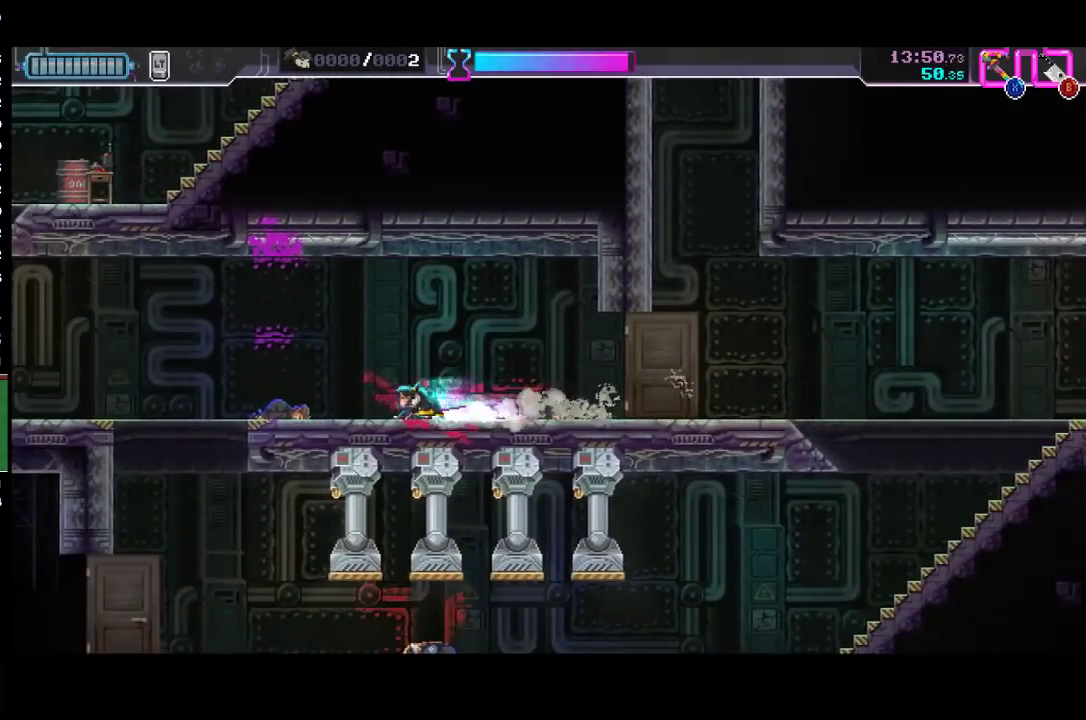
{"buttons": ["R2"], "left_stick": "left", "events": [[100, "R2", "down"], [267, "R2", "up"], [500, "R2", "down"]]}
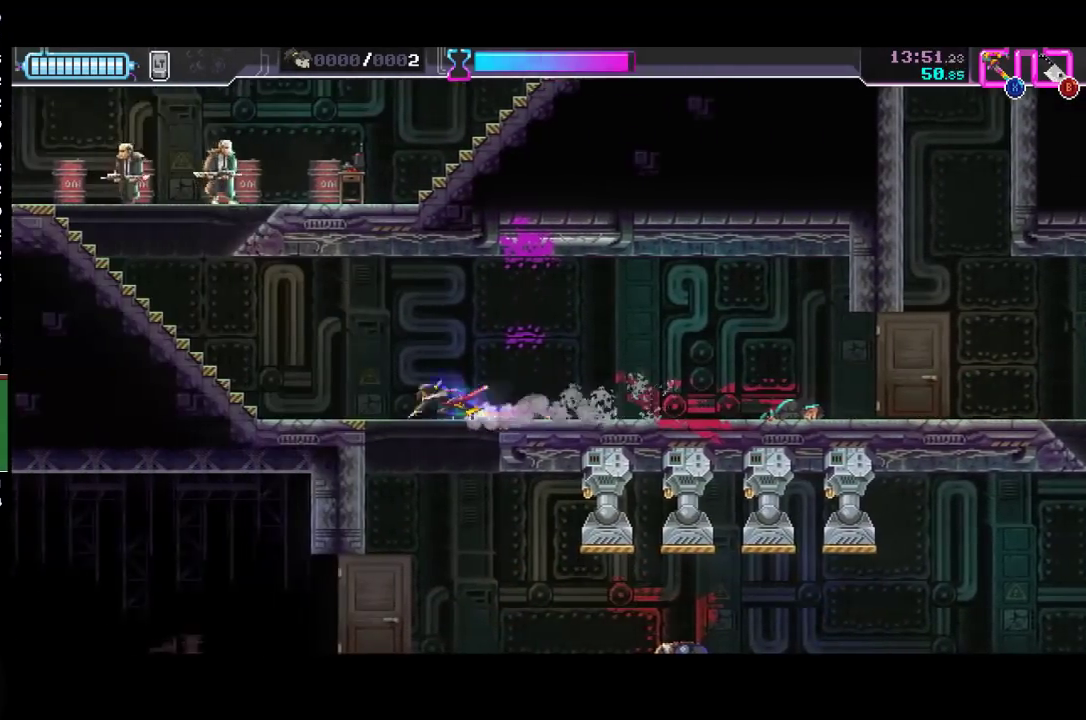
{"buttons": [], "left_stick": "left", "events": [[200, "R2", "up"], [233, "left_stick", "up-left"], [300, "B", "down"], [400, "left_stick", "left"], [433, "B", "up"]]}
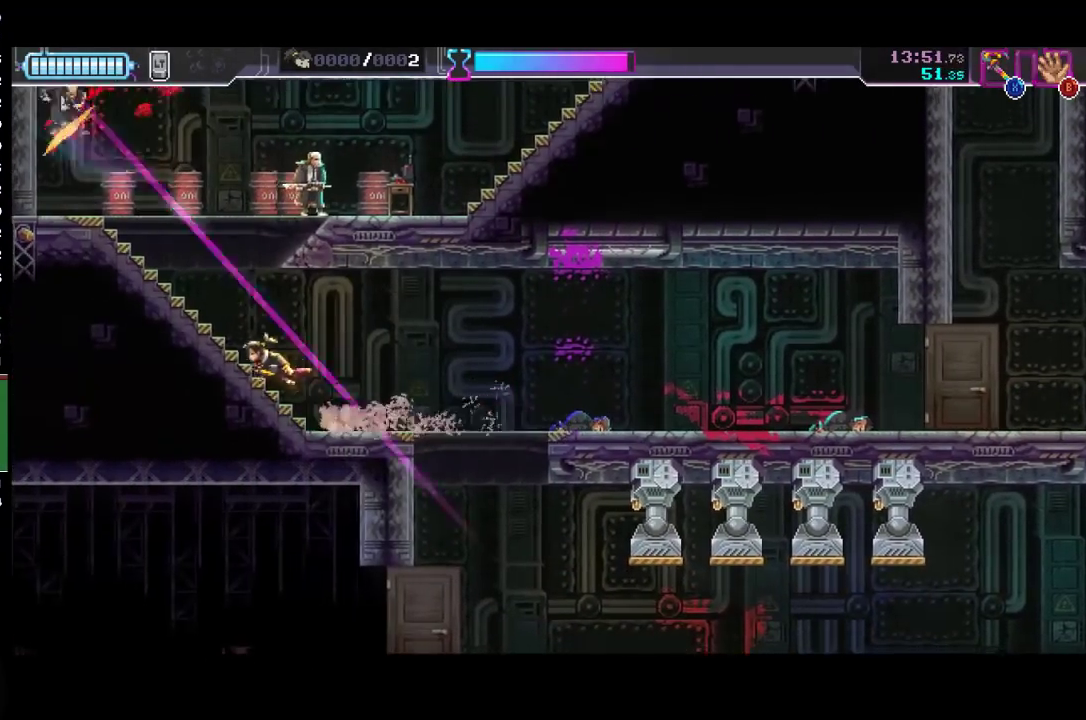
{"buttons": ["X"], "left_stick": "right", "events": [[200, "A", "down"], [267, "left_stick", "up-right"], [400, "left_stick", "right"], [433, "A", "up"], [467, "X", "down"]]}
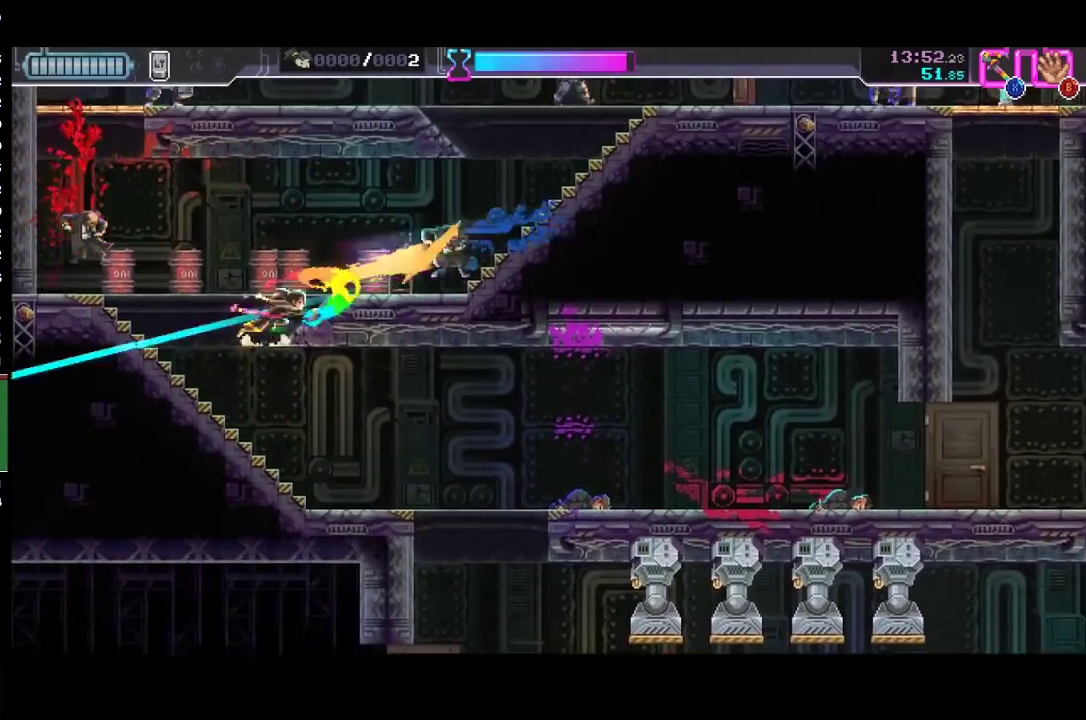
{"buttons": [], "left_stick": "right", "events": [[133, "X", "up"], [233, "R2", "down"], [467, "R2", "up"]]}
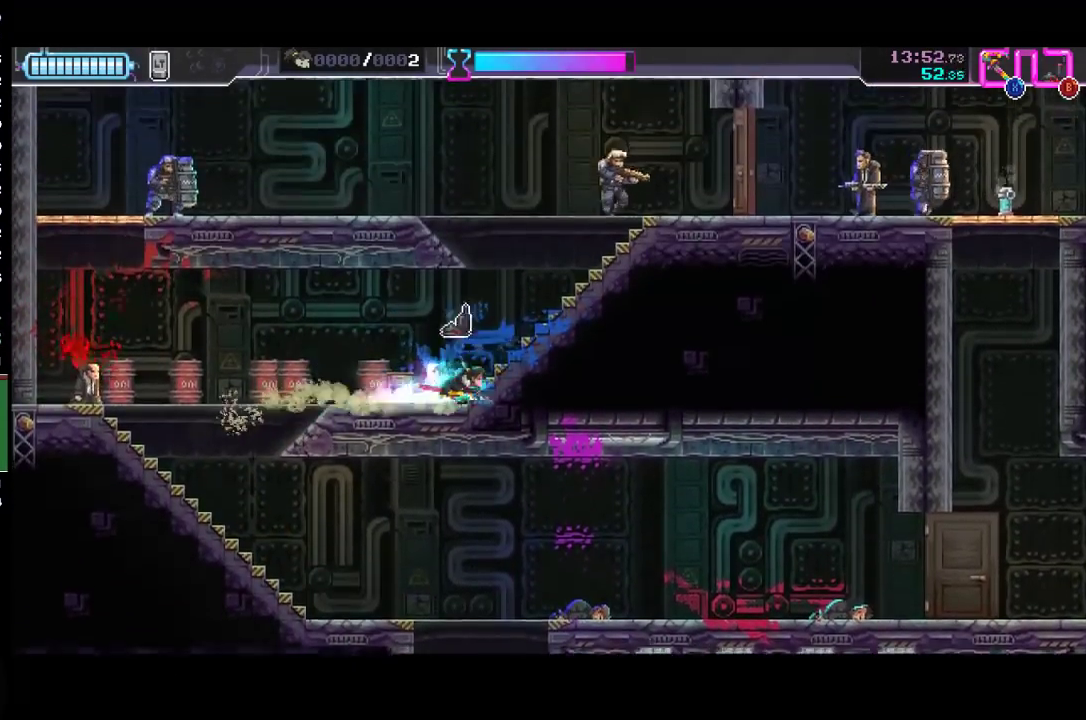
{"buttons": [], "left_stick": "up-right", "events": [[133, "R2", "down"], [500, "R2", "up"], [500, "left_stick", "up-right"]]}
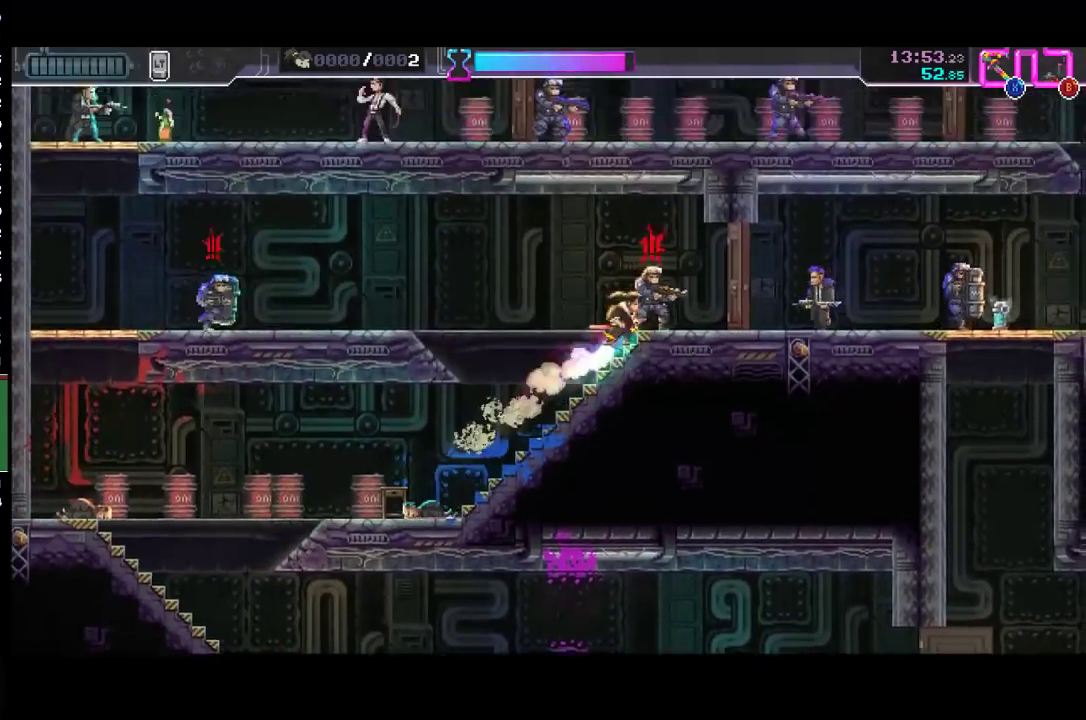
{"buttons": [], "left_stick": "left", "events": [[67, "X", "down"], [167, "left_stick", "left"], [200, "X", "up"]]}
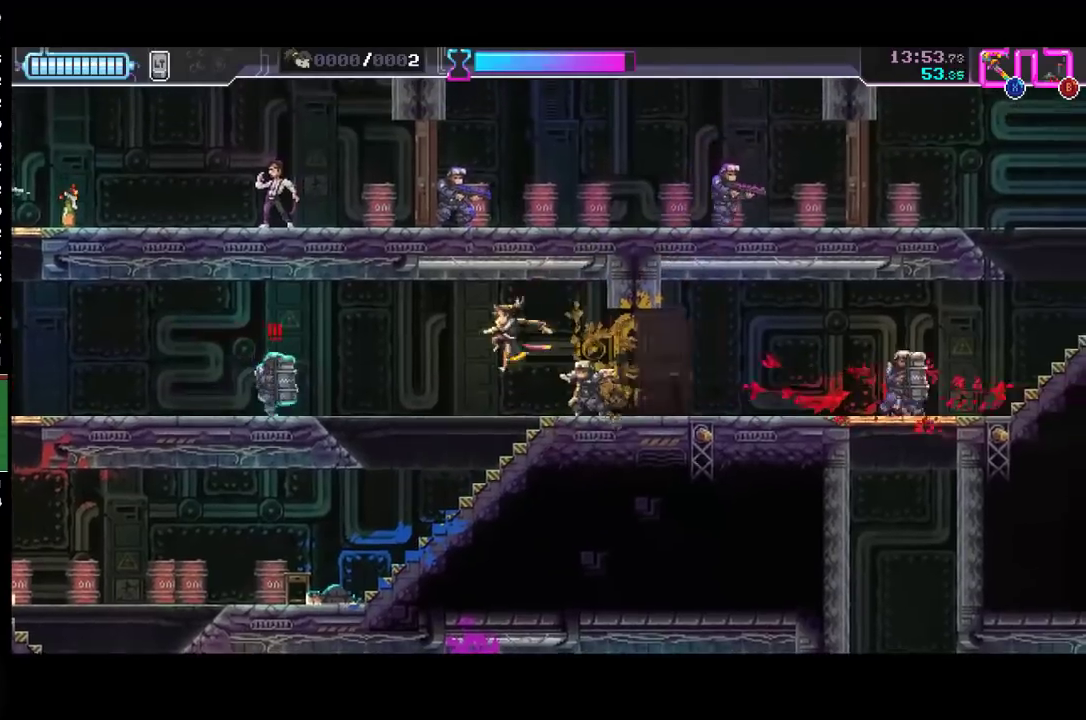
{"buttons": ["R2"], "left_stick": "left", "events": [[300, "R2", "down"]]}
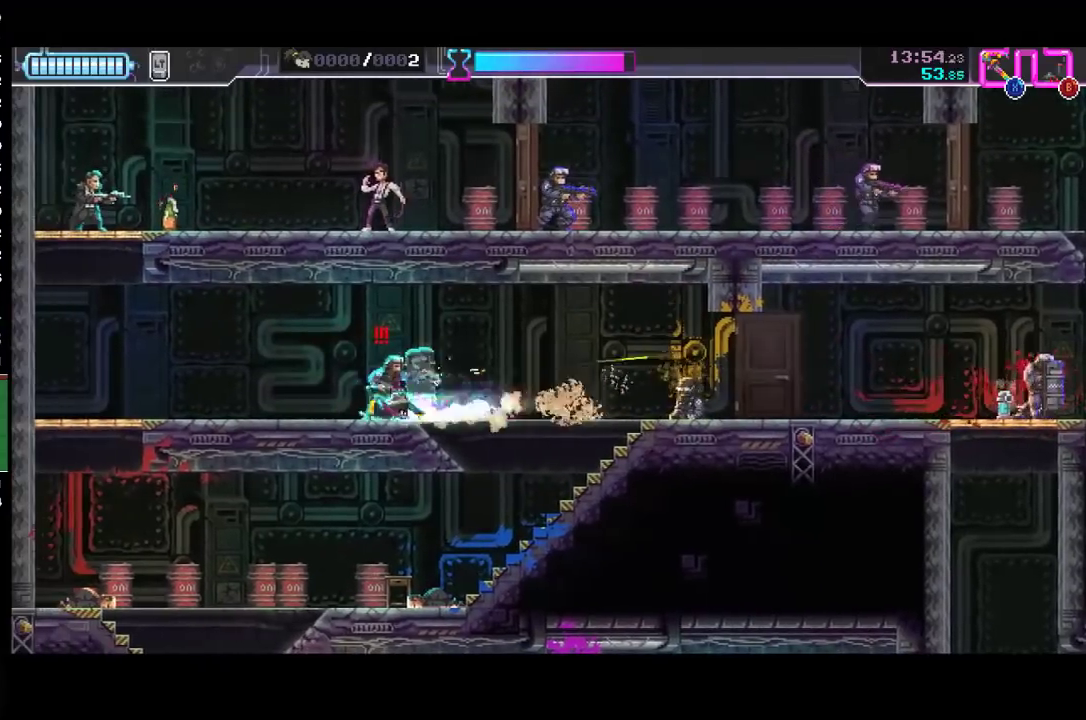
{"buttons": ["R2"], "left_stick": "left", "events": [[67, "R2", "up"], [167, "left_stick", "right"], [200, "X", "down"], [300, "X", "up"], [333, "left_stick", "left"], [367, "R2", "down"]]}
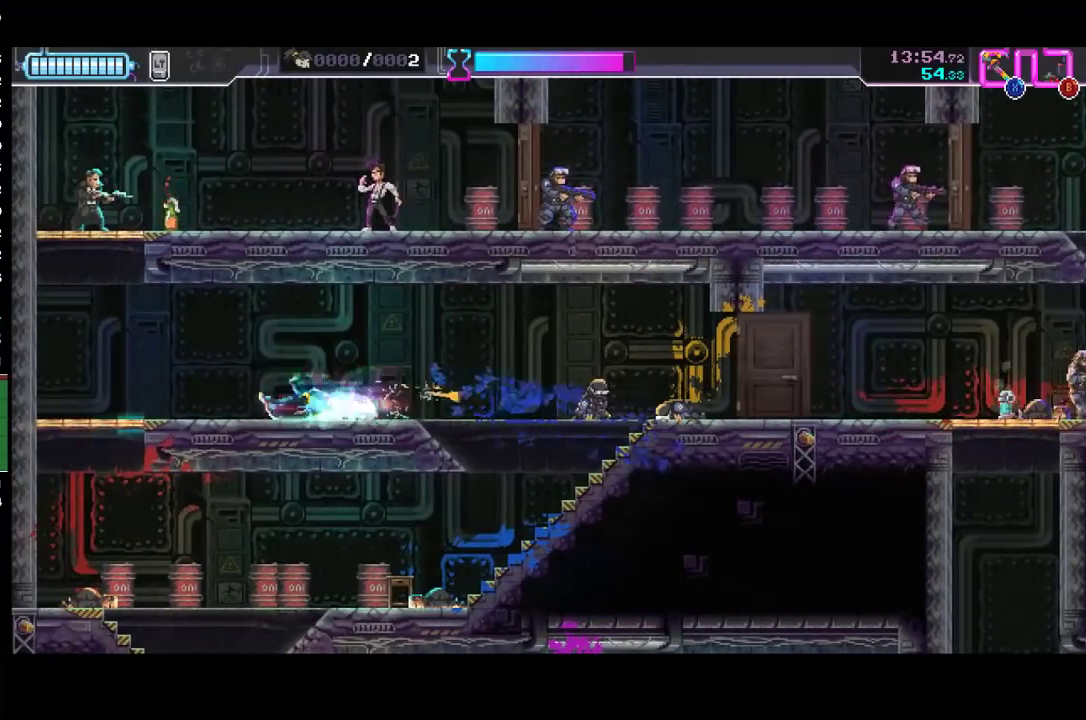
{"buttons": ["A"], "left_stick": "up", "events": [[100, "R2", "up"], [467, "A", "down"], [467, "left_stick", "up"]]}
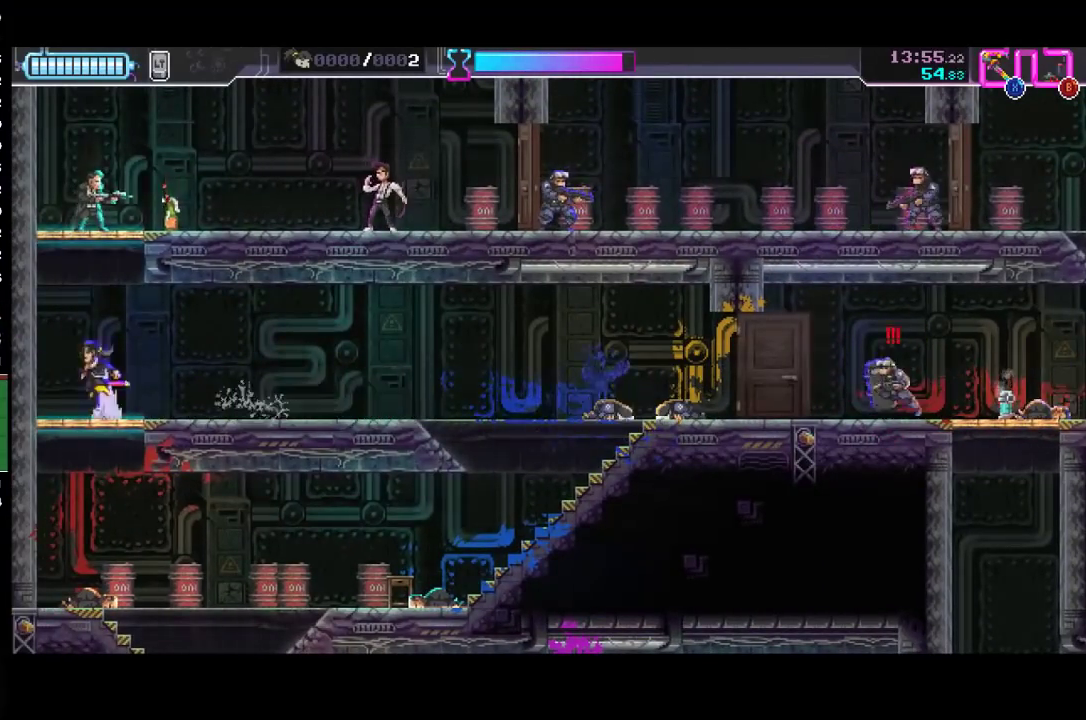
{"buttons": [], "left_stick": "down-left", "events": [[133, "A", "up"], [200, "X", "down"], [433, "X", "up"], [500, "left_stick", "down-left"]]}
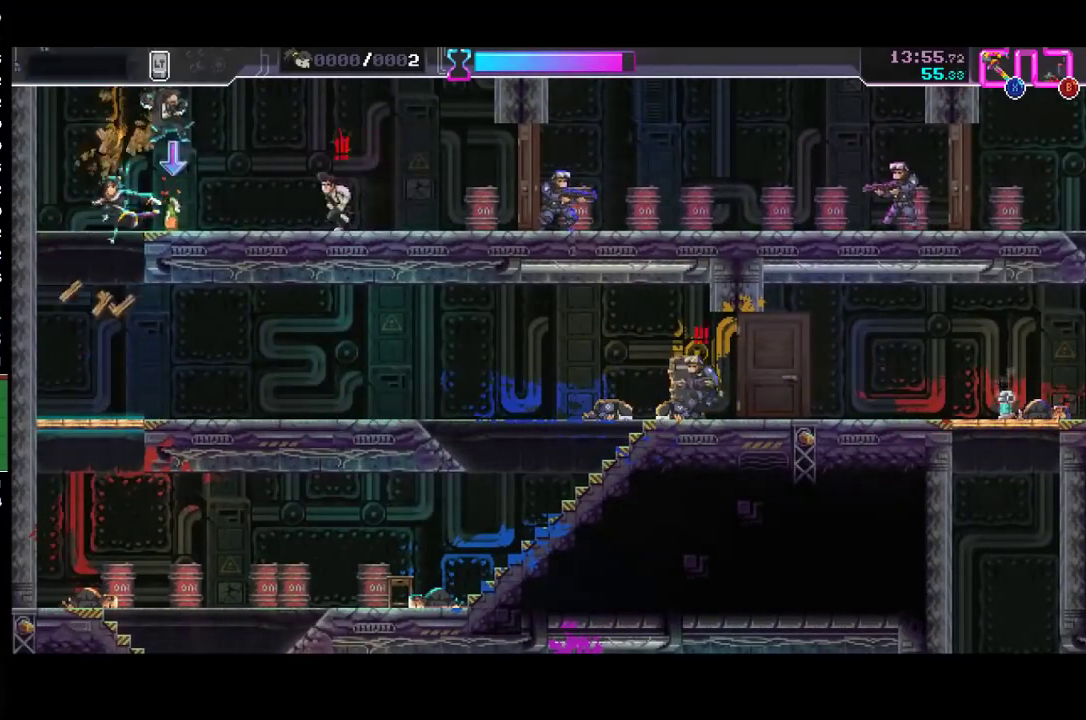
{"buttons": [], "left_stick": "right", "events": [[33, "left_stick", "down"], [267, "left_stick", "right"], [333, "B", "down"], [433, "B", "up"]]}
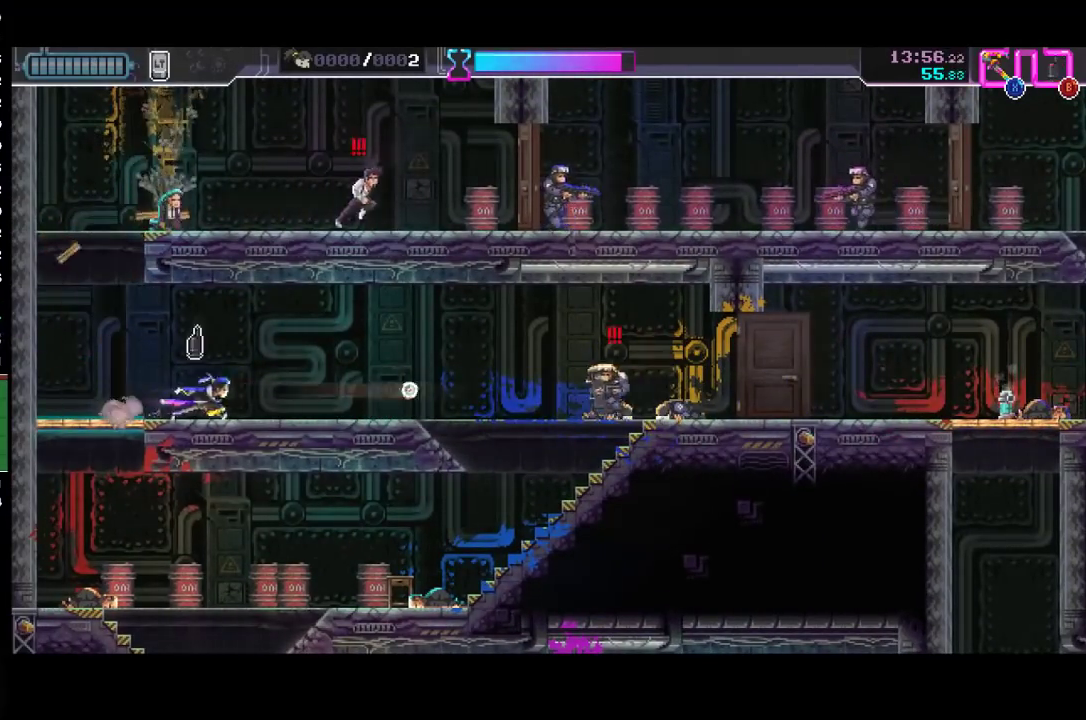
{"buttons": [], "left_stick": "right", "events": [[200, "B", "down"], [233, "left_stick", "down-right"], [267, "R2", "down"], [367, "B", "up"], [433, "R2", "up"], [433, "left_stick", "right"]]}
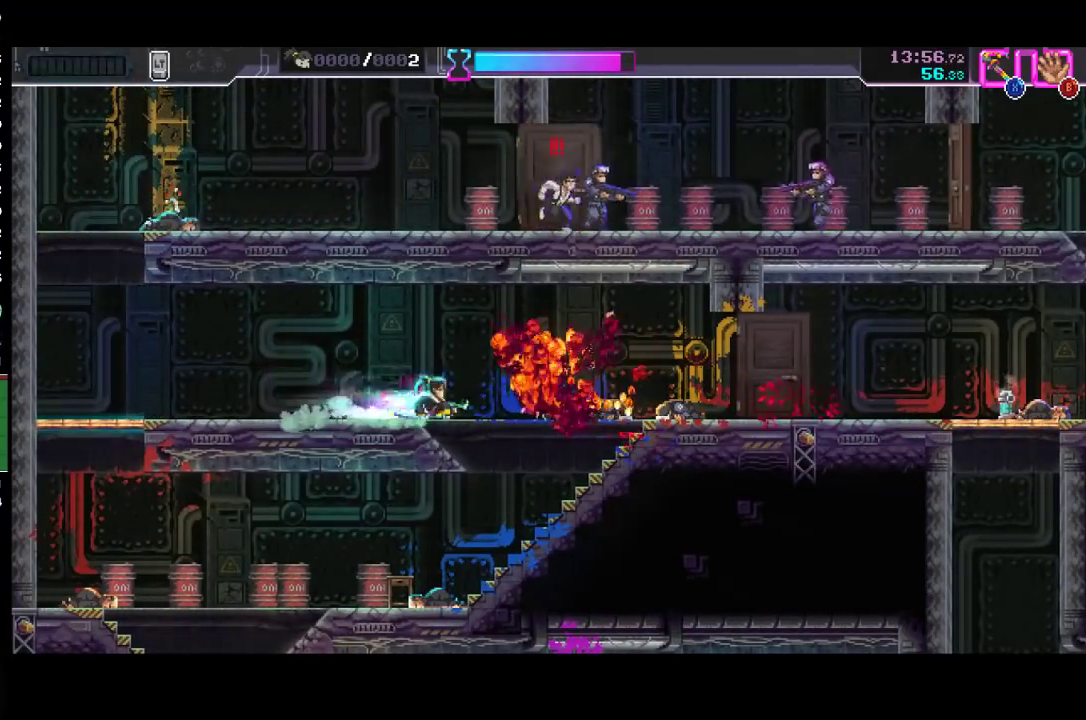
{"buttons": [], "left_stick": "right", "events": [[133, "R2", "down"], [367, "R2", "up"]]}
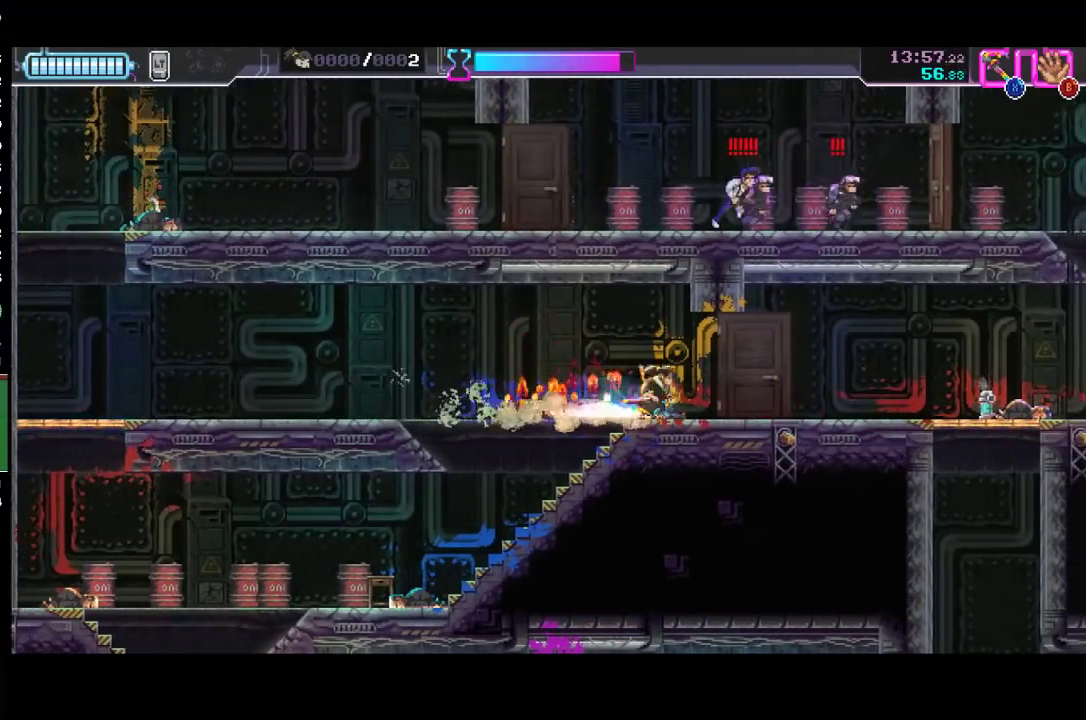
{"buttons": ["R2"], "left_stick": "right", "events": [[33, "R2", "down"], [267, "R2", "up"], [433, "R2", "down"]]}
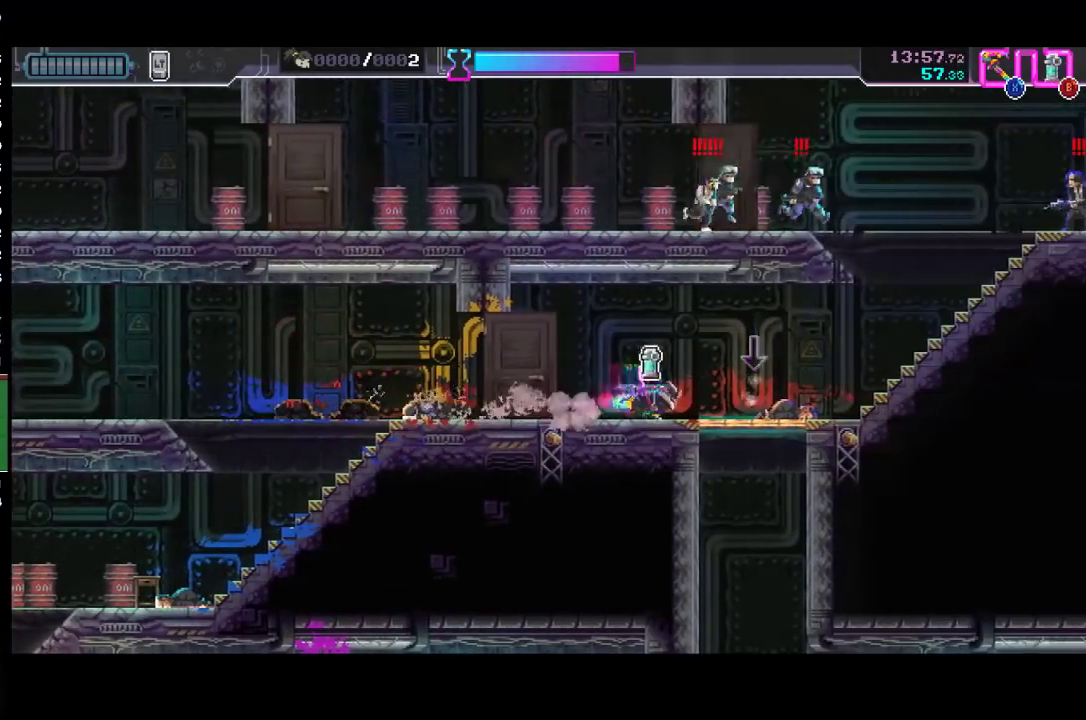
{"buttons": ["R2"], "left_stick": "up-right", "events": [[100, "R2", "up"], [133, "left_stick", "up-right"], [200, "B", "down"], [267, "B", "up"], [333, "R2", "down"]]}
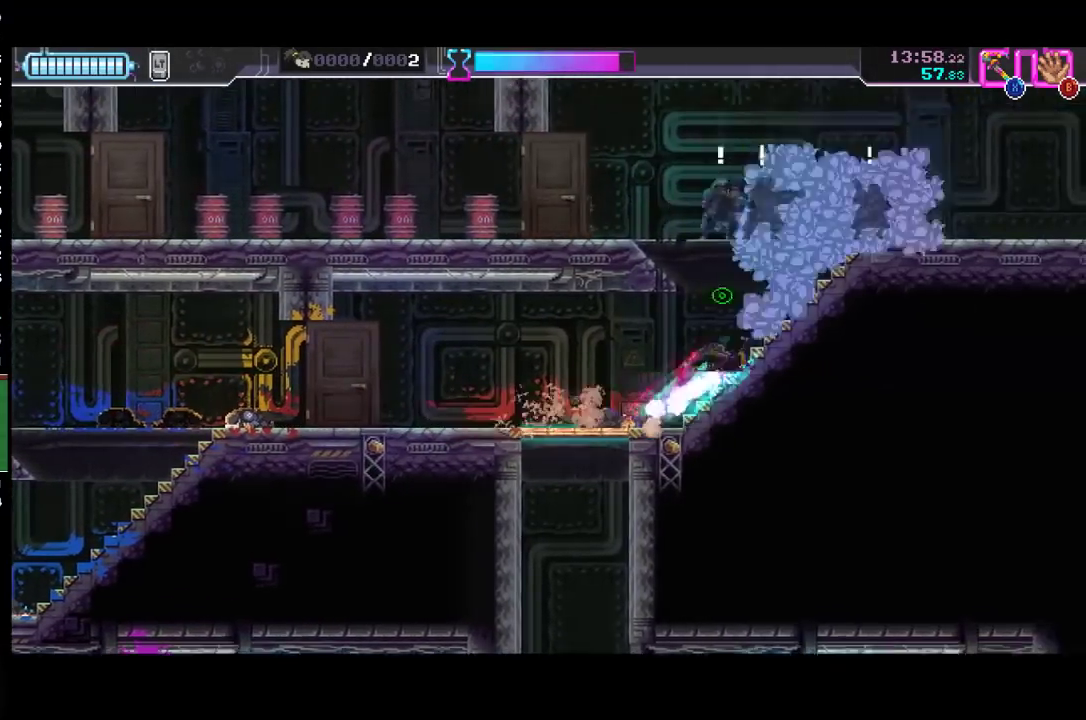
{"buttons": ["X"], "left_stick": "right", "events": [[67, "R2", "up"], [133, "X", "down"], [200, "left_stick", "up"], [300, "X", "up"], [367, "left_stick", "right"], [433, "X", "down"]]}
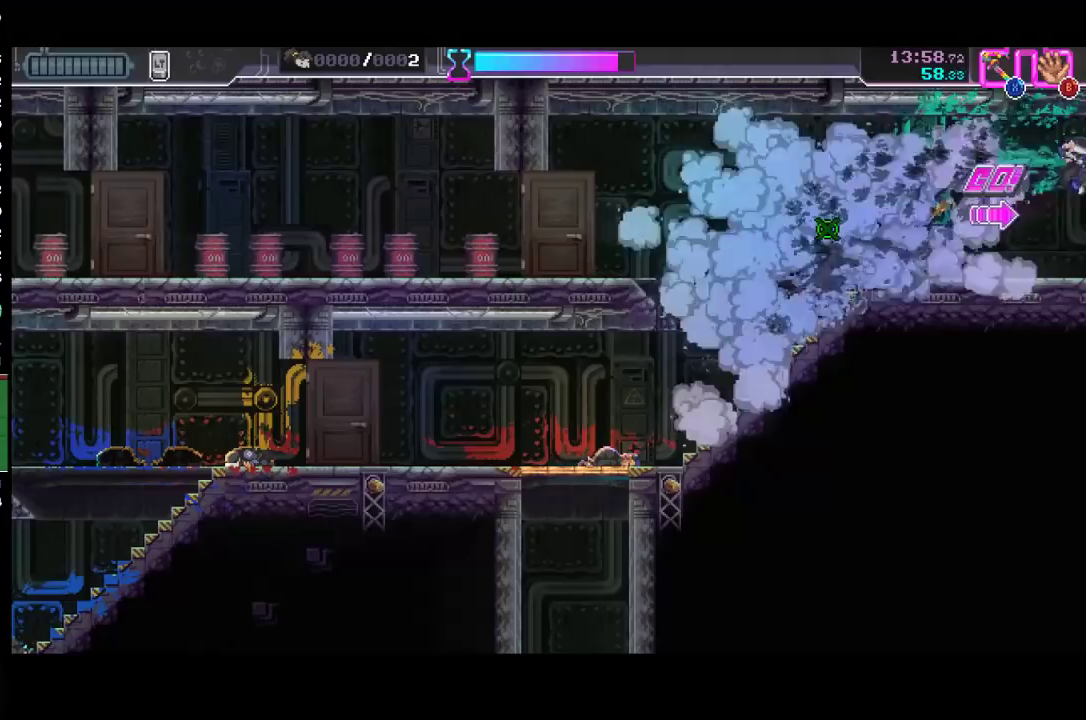
{"buttons": [], "left_stick": "right", "events": [[33, "X", "up"], [200, "R2", "down"], [433, "R2", "up"]]}
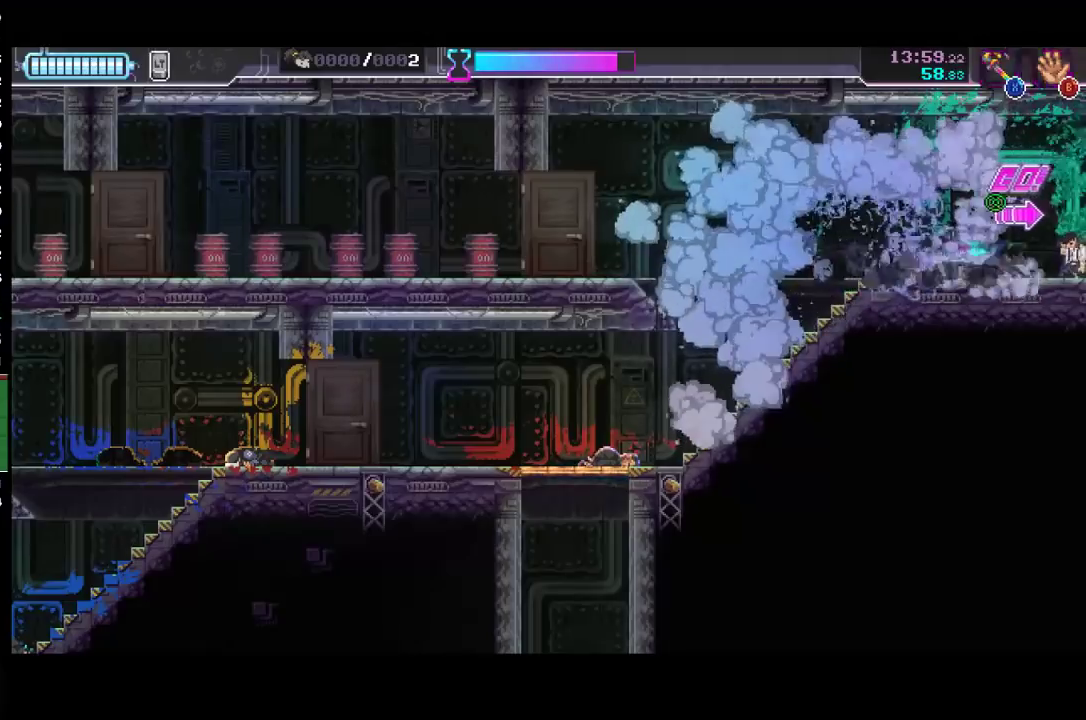
{"buttons": [], "left_stick": "center", "events": [[100, "R2", "down"], [367, "R2", "up"], [467, "left_stick", "center"]]}